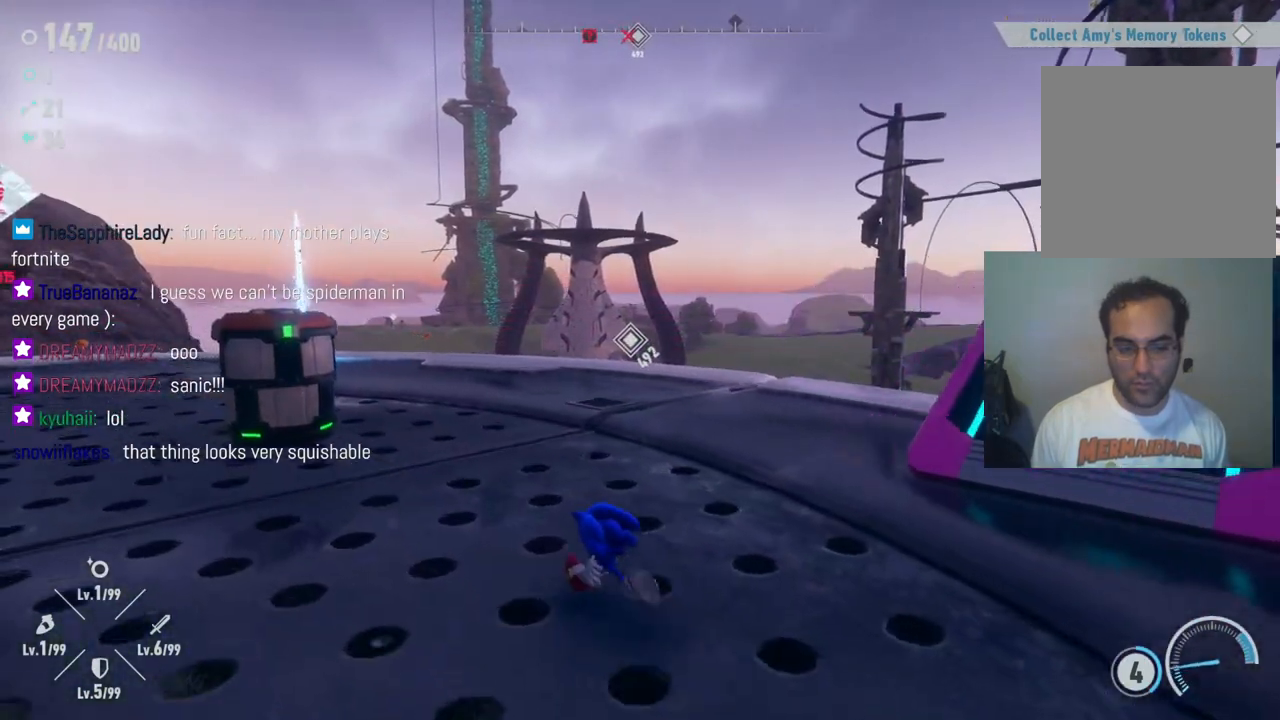
Gameplay with a controller (Xbox layout); each line is a JSON object with the inputs held at the frame after it. "events" lists button and stick changes between this image and that frame as [ms after this image, input, new state], when the widget could be followed in between. Not read: L3 R3.
{"buttons": [], "left_stick": "up-left", "right_stick": "center", "events": []}
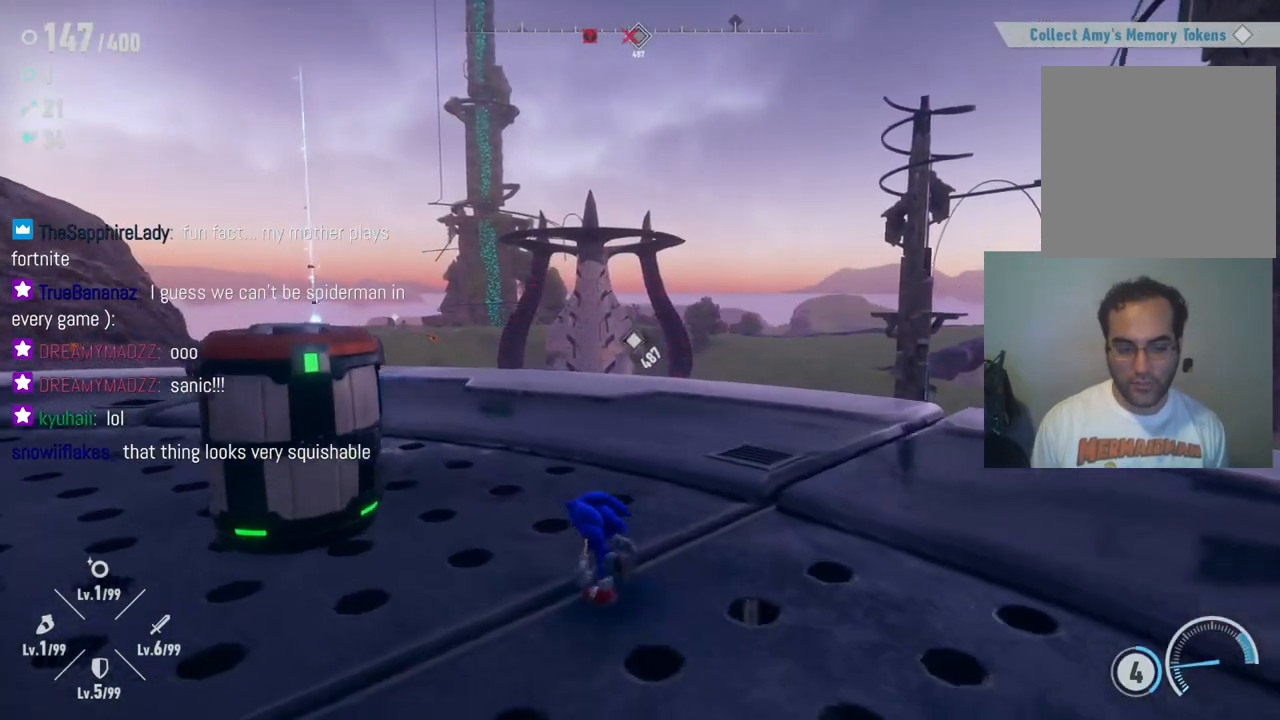
{"buttons": [], "left_stick": "center", "right_stick": "center", "events": [[117, "R2", "down"], [167, "R2", "up"], [233, "X", "down"], [383, "X", "up"], [383, "left_stick", "center"]]}
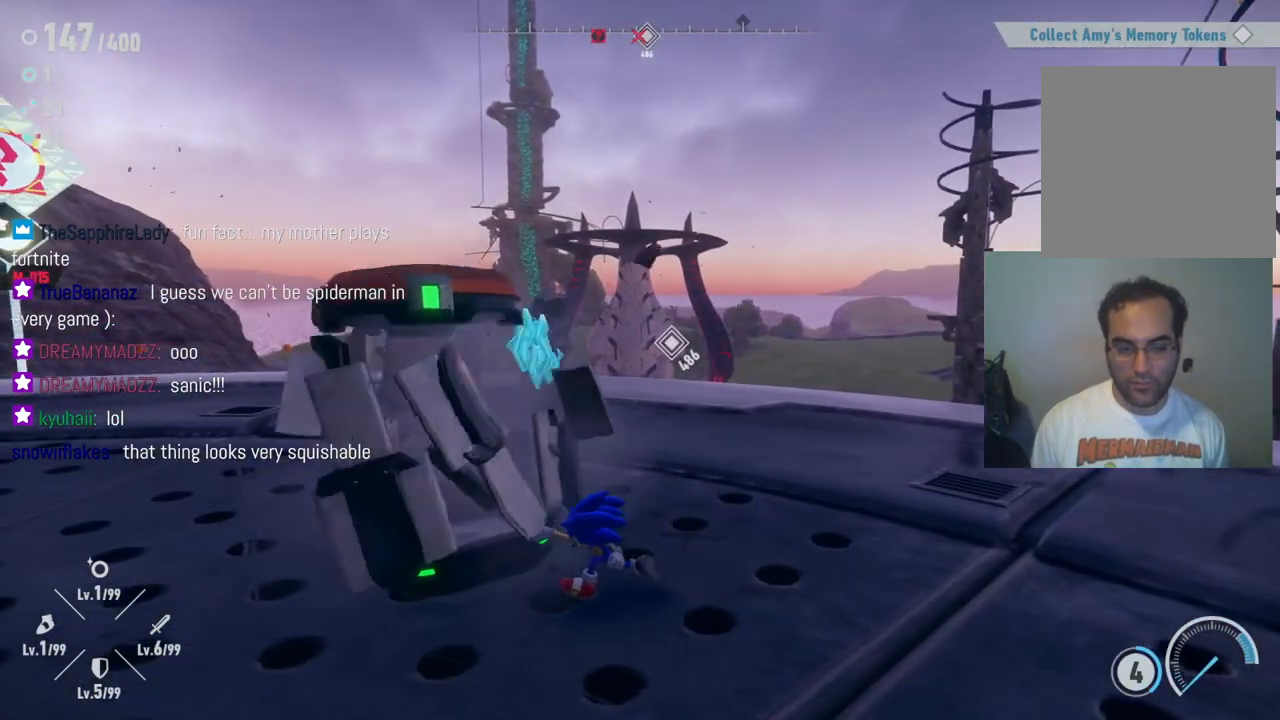
{"buttons": [], "left_stick": "center", "right_stick": "left", "events": [[367, "right_stick", "left"]]}
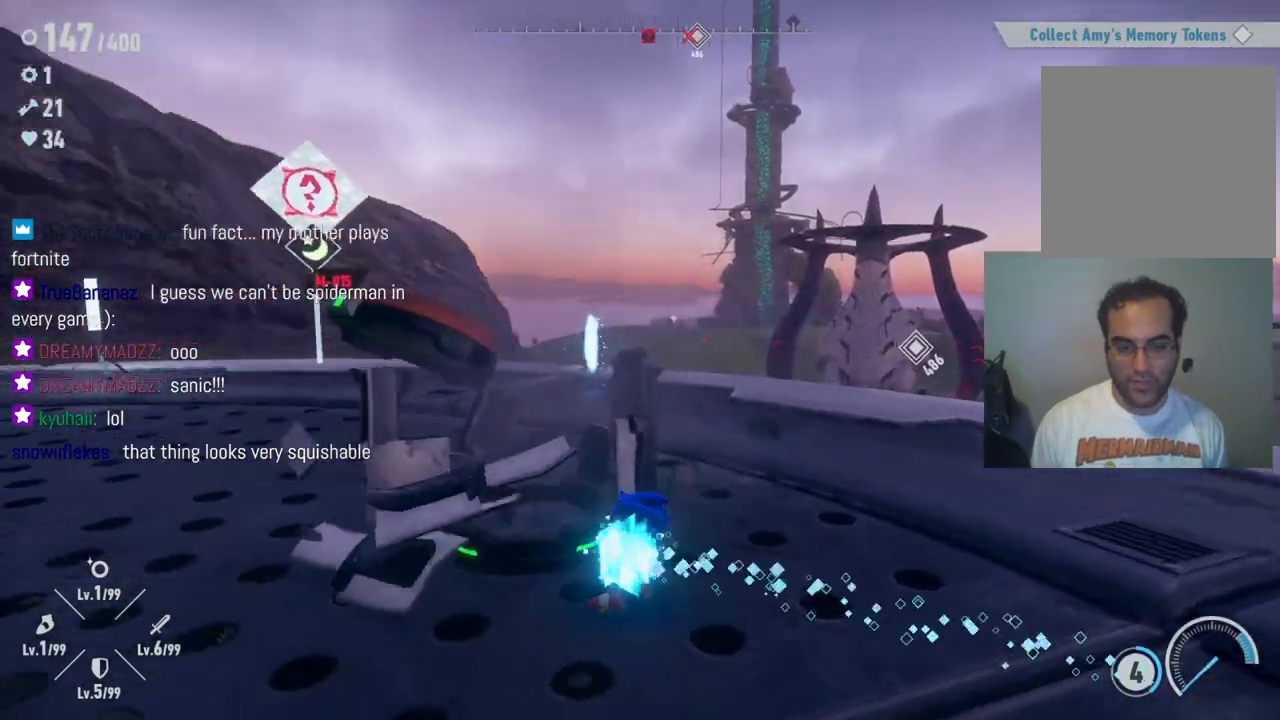
{"buttons": [], "left_stick": "up", "right_stick": "left", "events": [[117, "left_stick", "up-left"], [250, "left_stick", "up"]]}
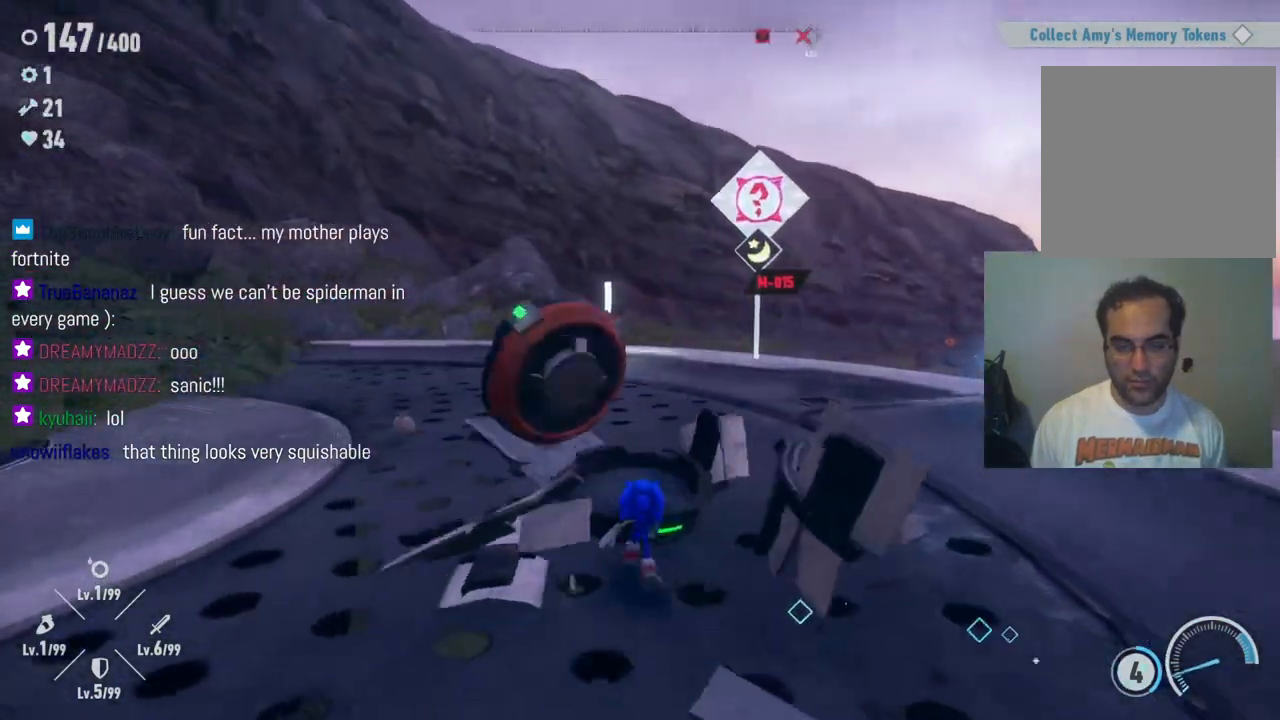
{"buttons": [], "left_stick": "up", "right_stick": "center", "events": [[350, "right_stick", "center"]]}
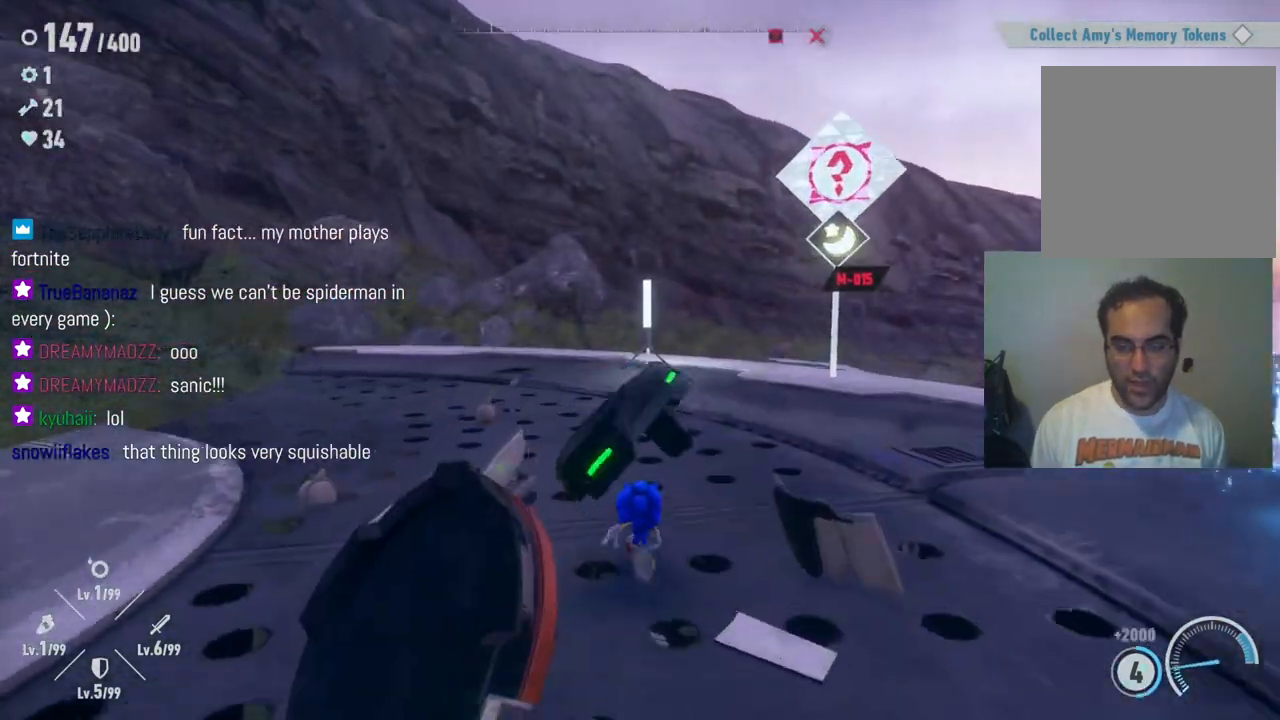
{"buttons": [], "left_stick": "right", "right_stick": "center", "events": [[33, "right_stick", "right"], [100, "left_stick", "up-right"], [250, "left_stick", "right"], [417, "right_stick", "center"]]}
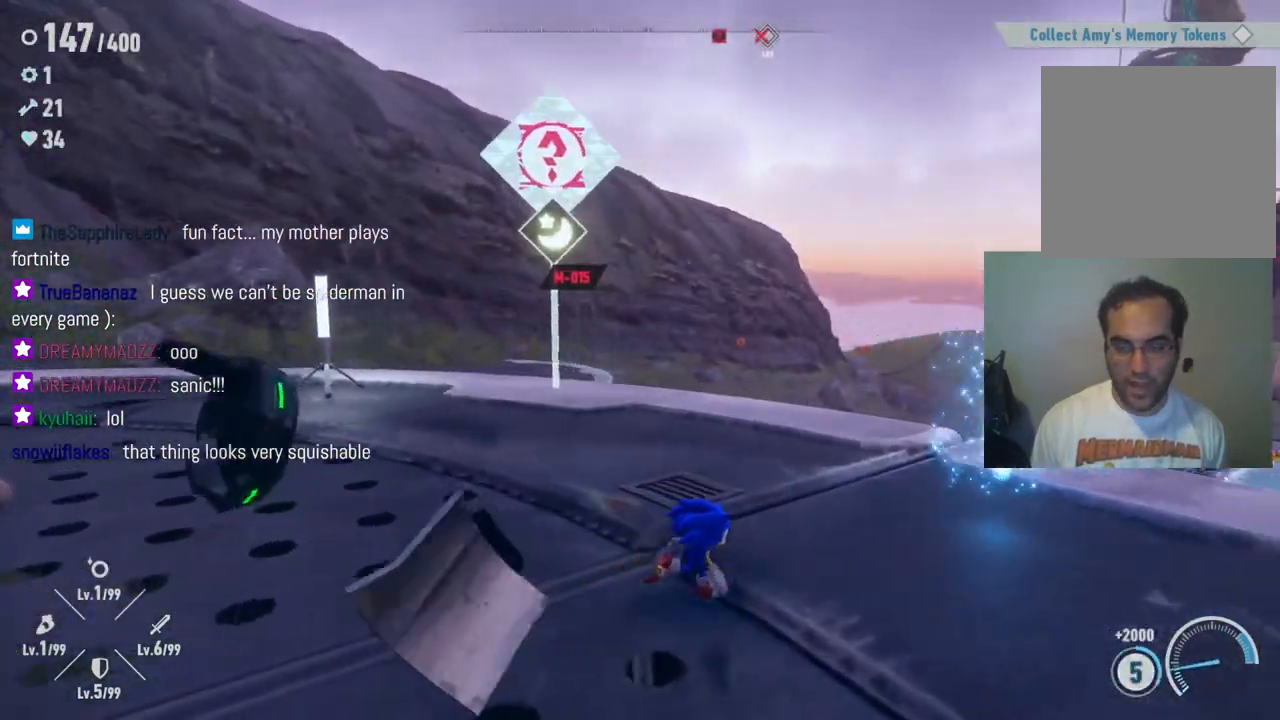
{"buttons": [], "left_stick": "up-left", "right_stick": "center", "events": [[250, "left_stick", "up-right"], [433, "left_stick", "up-left"]]}
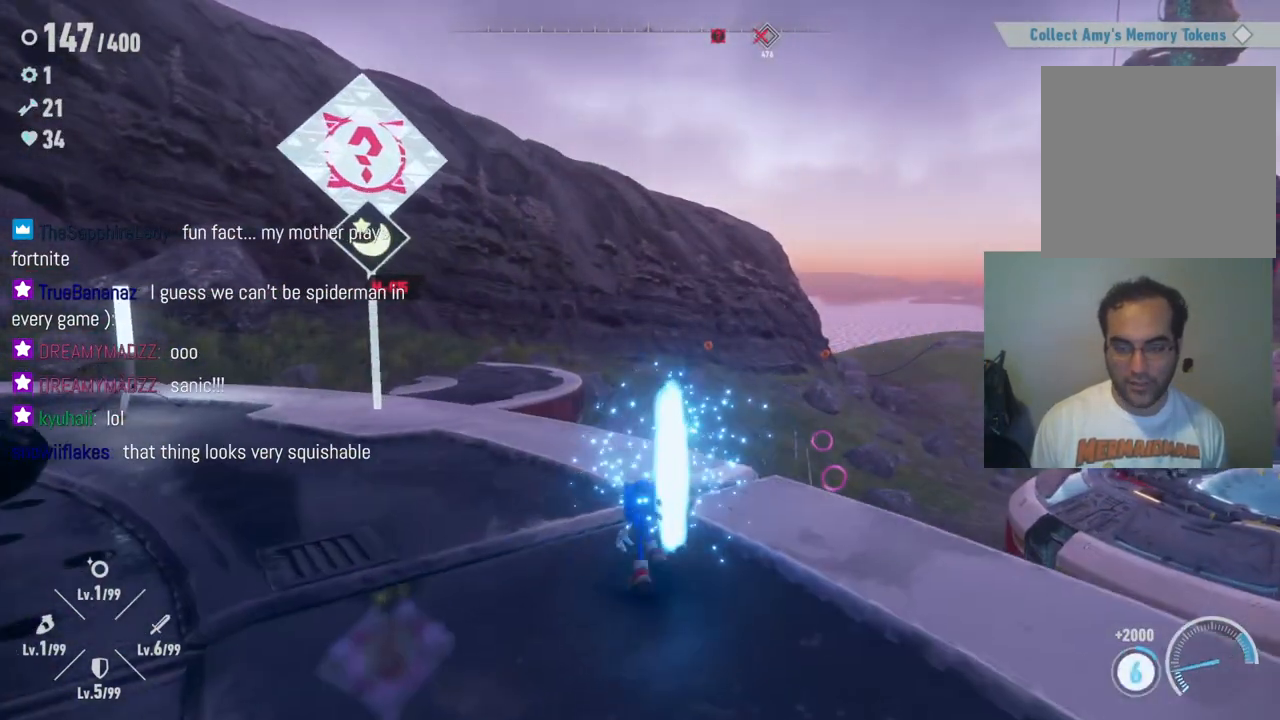
{"buttons": [], "left_stick": "left", "right_stick": "center", "events": [[67, "left_stick", "center"], [483, "left_stick", "left"]]}
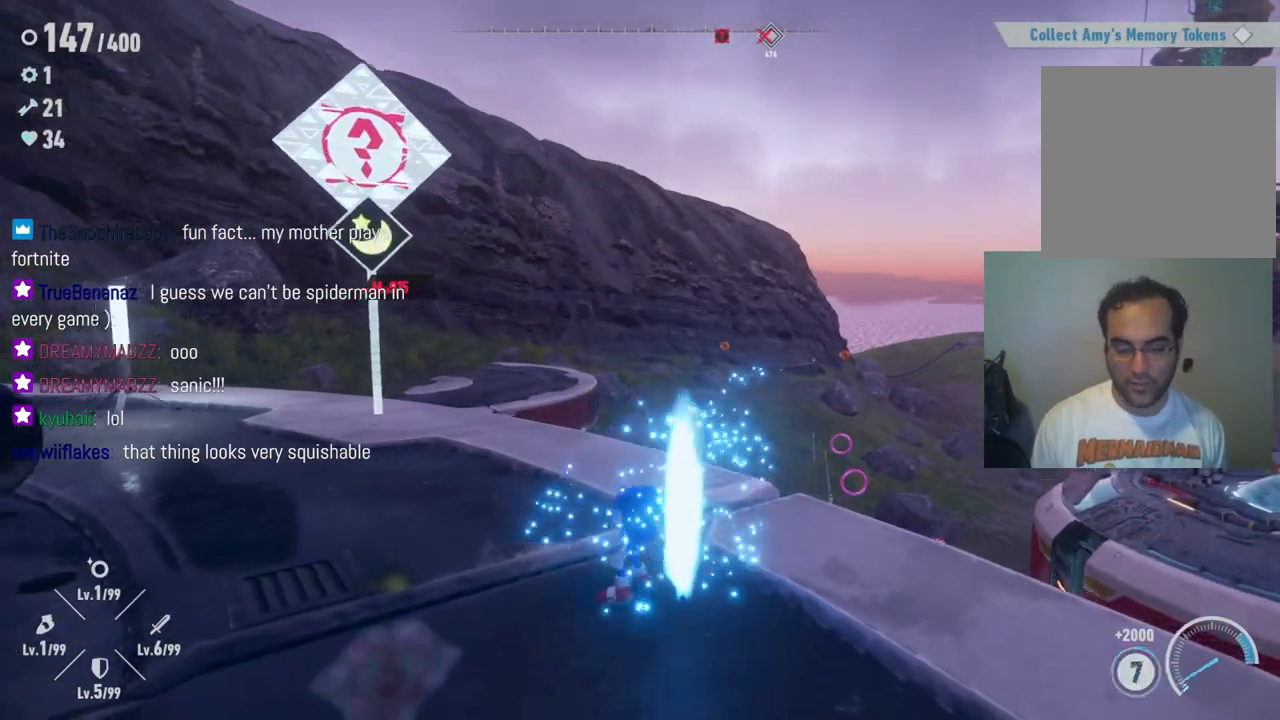
{"buttons": [], "left_stick": "up-left", "right_stick": "left", "events": [[17, "right_stick", "left"], [200, "left_stick", "up-left"]]}
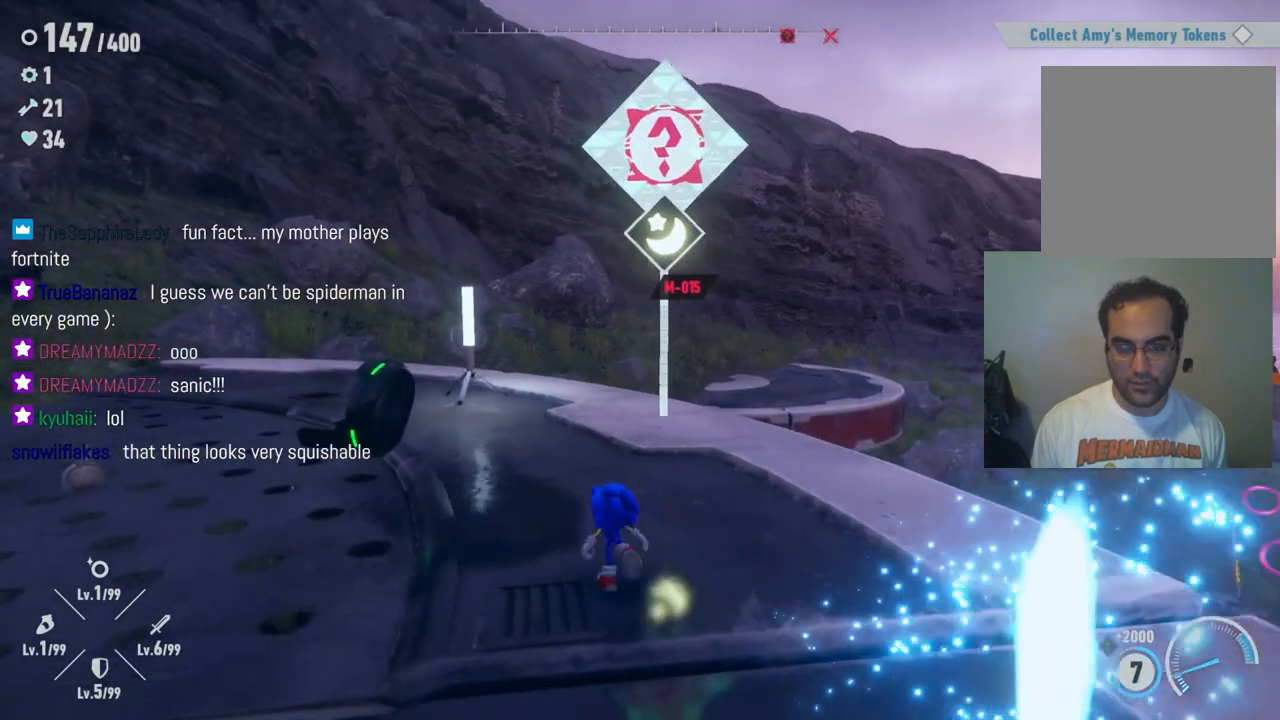
{"buttons": [], "left_stick": "up", "right_stick": "left", "events": [[133, "left_stick", "up-right"], [233, "left_stick", "right"], [433, "left_stick", "up"]]}
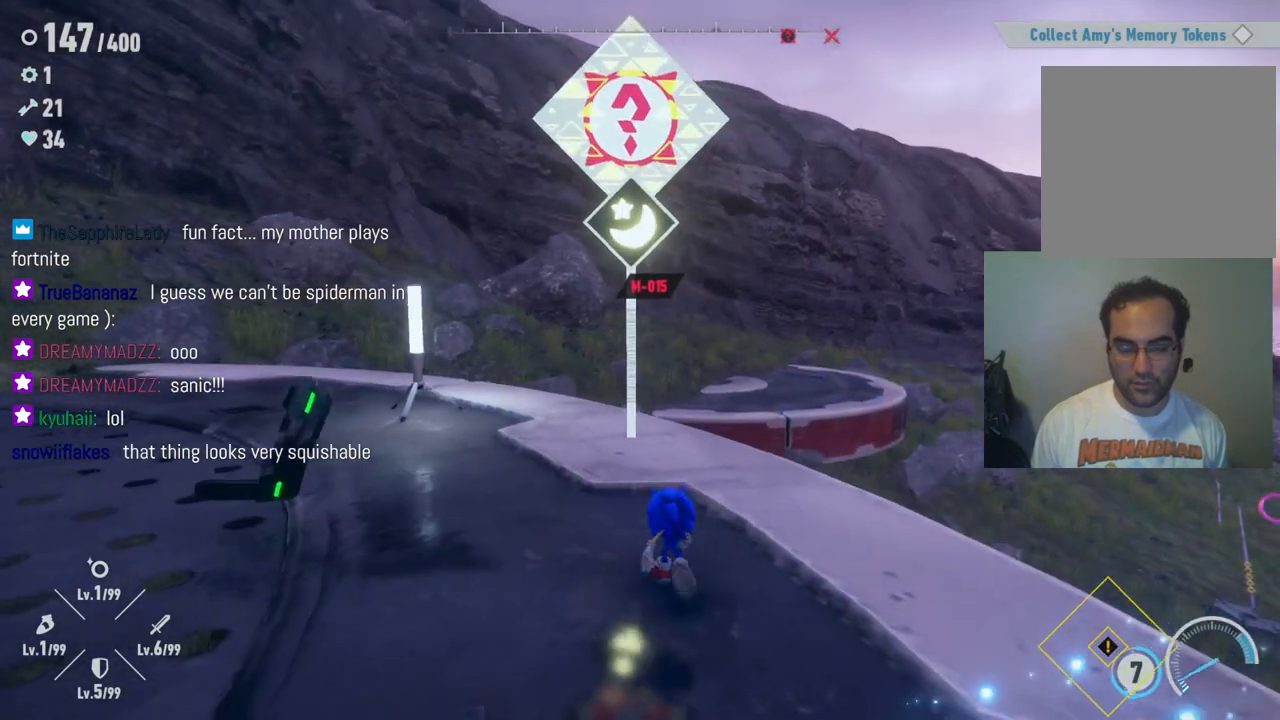
{"buttons": [], "left_stick": "up-left", "right_stick": "right"}
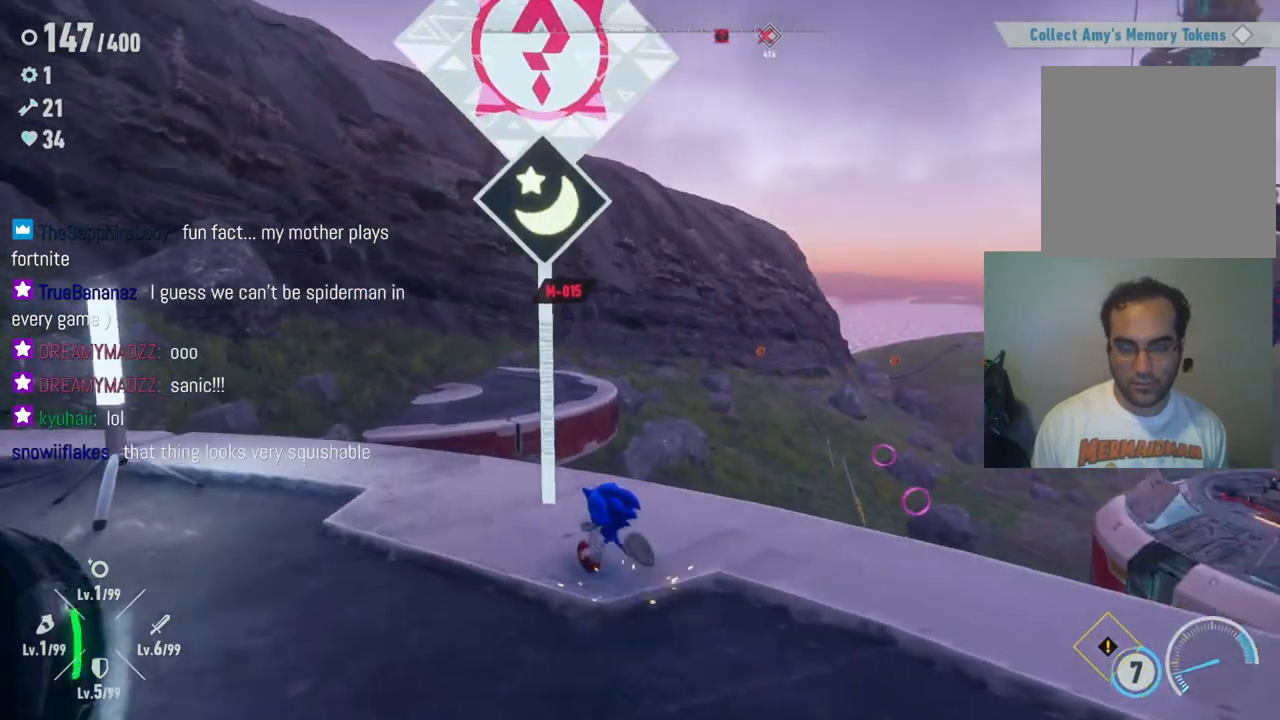
{"buttons": [], "left_stick": "center", "right_stick": "center", "events": [[67, "right_stick", "center"], [233, "left_stick", "center"]]}
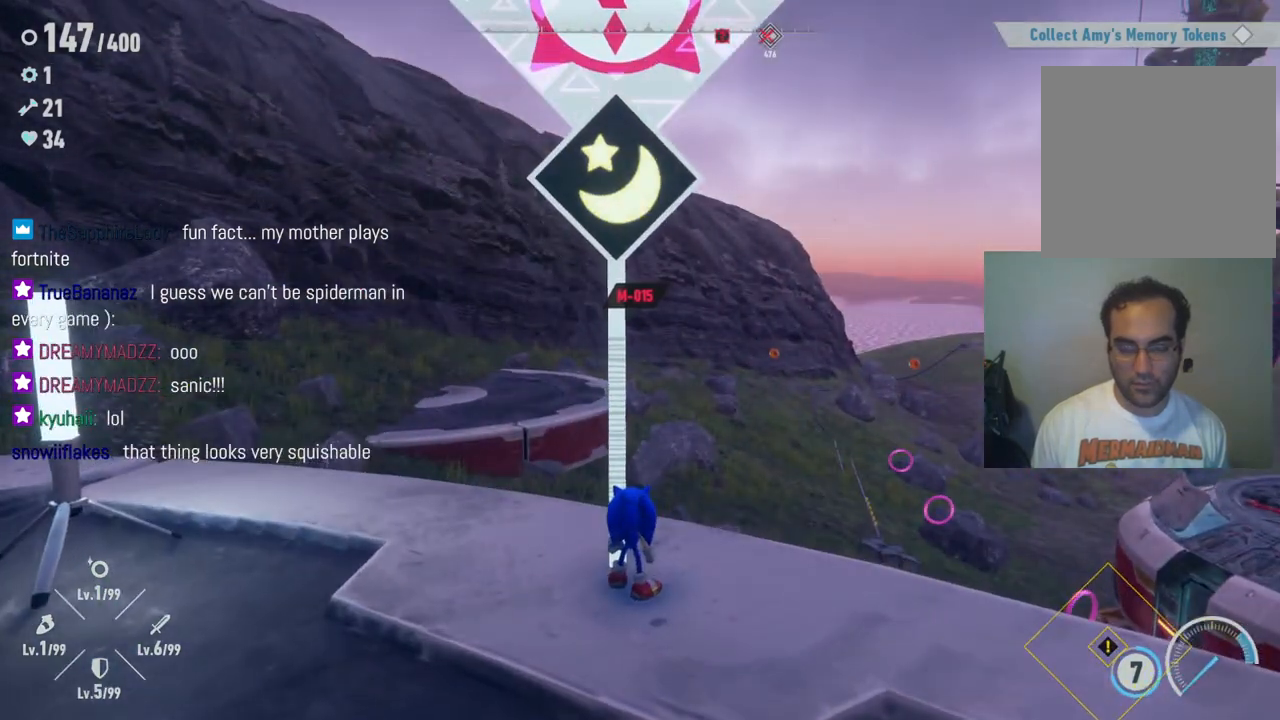
{"buttons": [], "left_stick": "right", "right_stick": "center", "events": [[467, "left_stick", "right"]]}
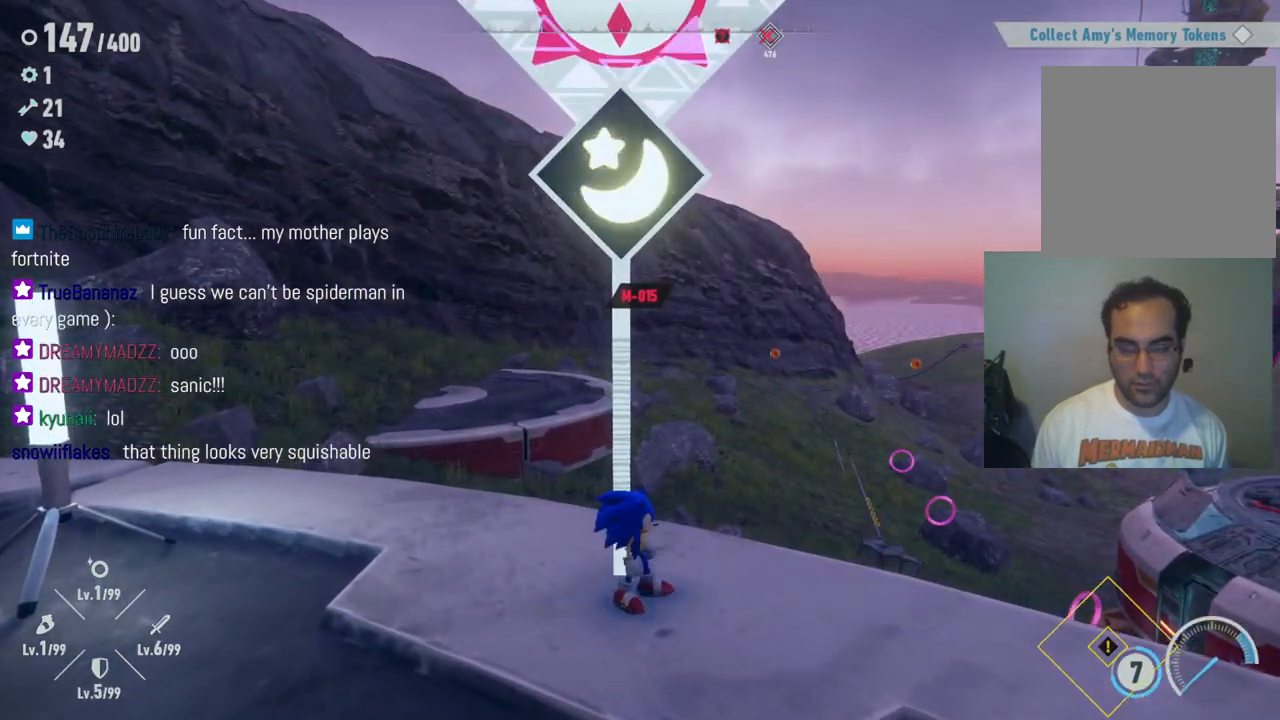
{"buttons": [], "left_stick": "center", "right_stick": "center", "events": [[133, "left_stick", "center"]]}
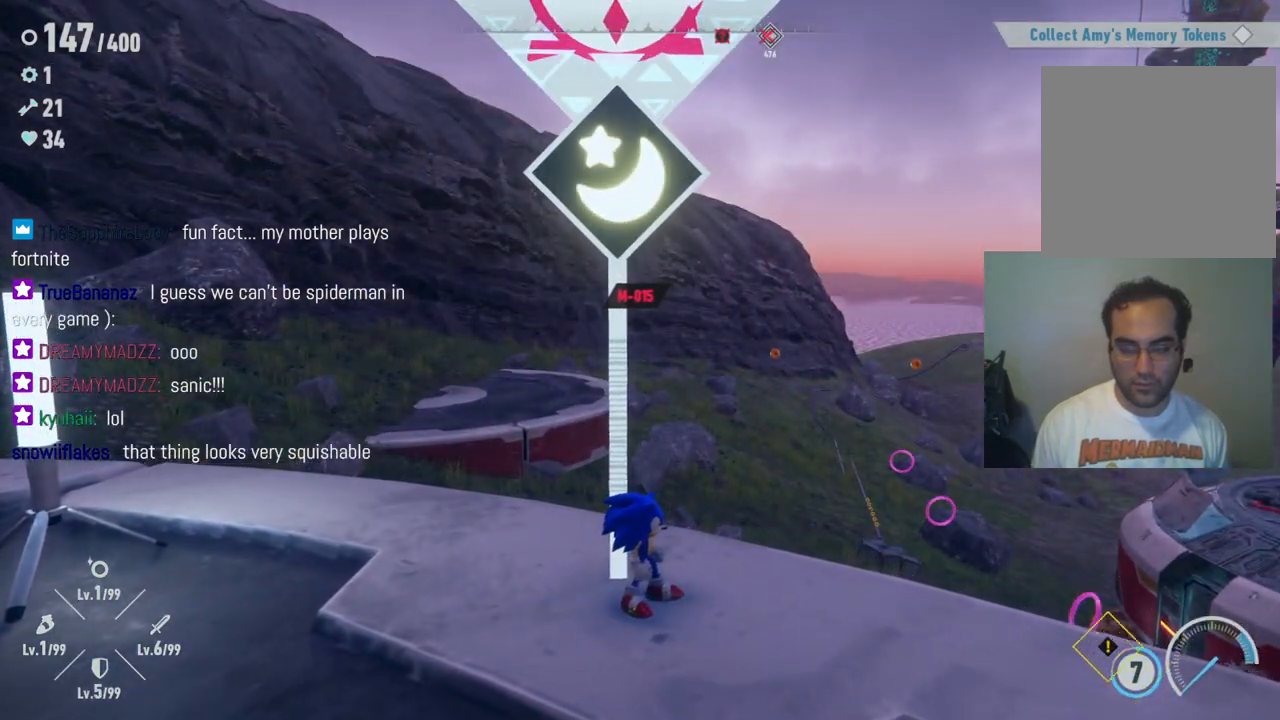
{"buttons": [], "left_stick": "down", "right_stick": "center", "events": [[400, "left_stick", "down"]]}
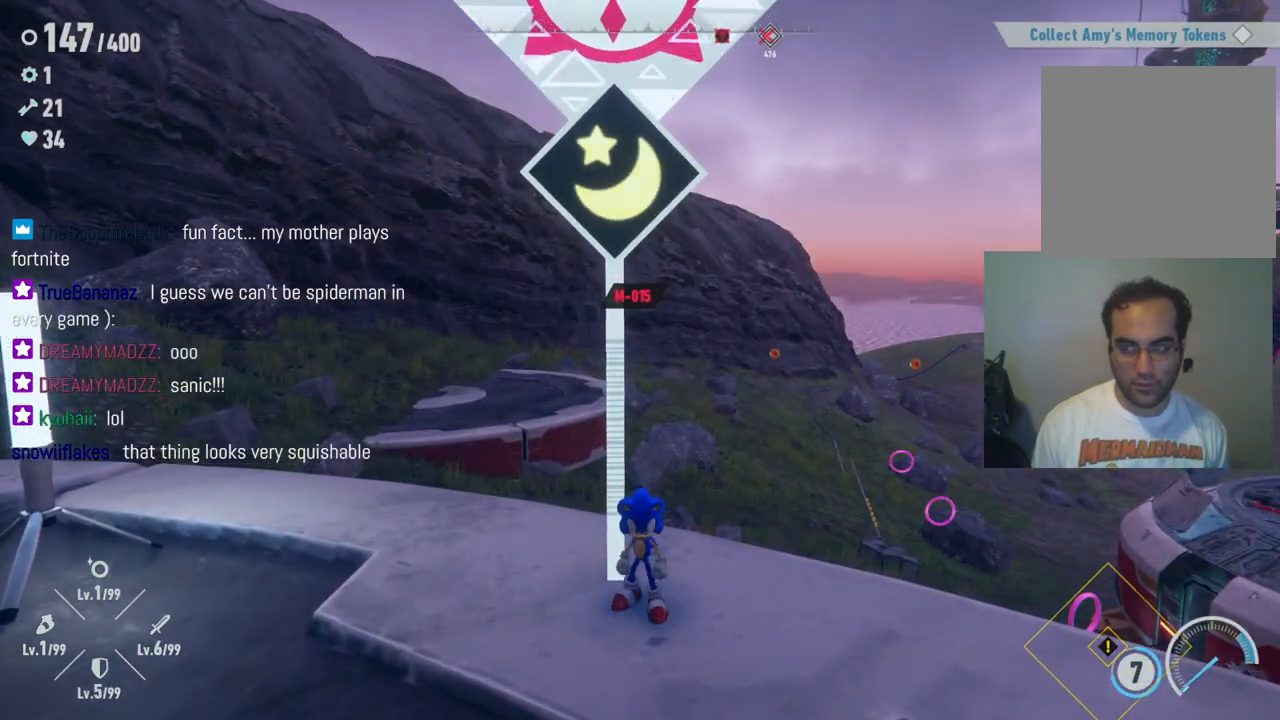
{"buttons": [], "left_stick": "up", "right_stick": "center", "events": [[167, "left_stick", "center"], [400, "left_stick", "up"]]}
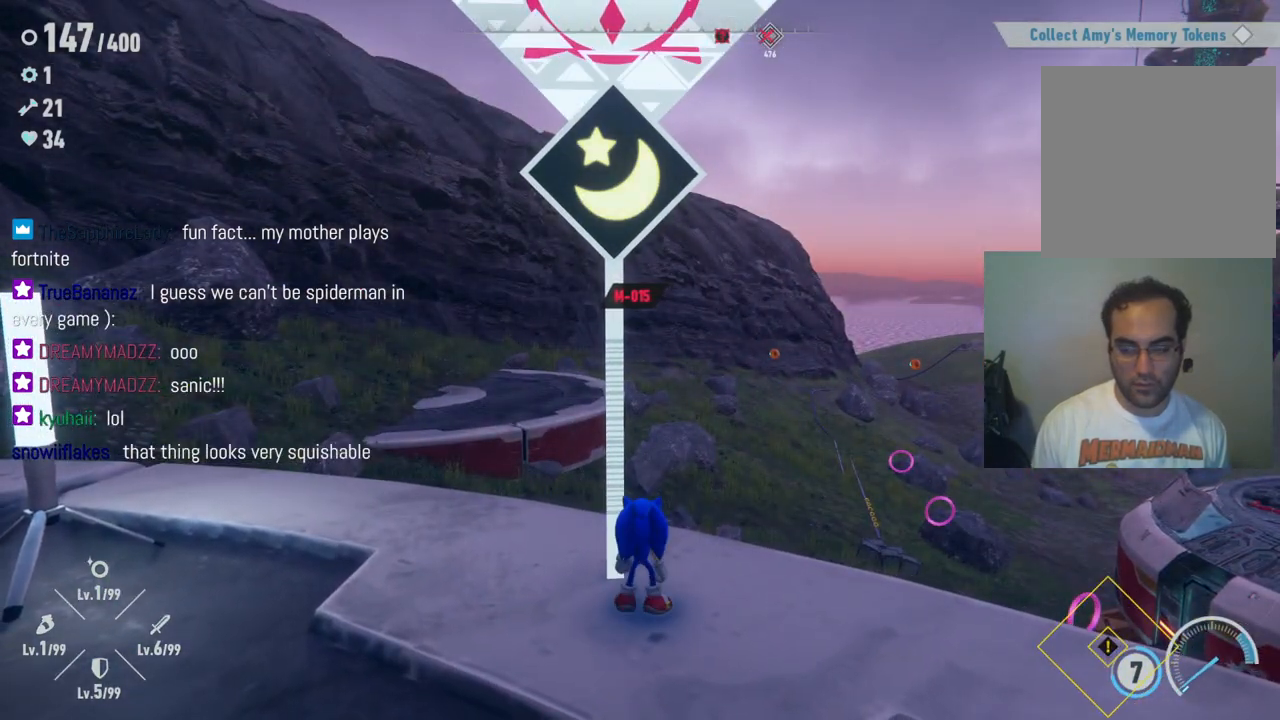
{"buttons": [], "left_stick": "up-left", "right_stick": "center", "events": [[167, "left_stick", "center"], [433, "left_stick", "up-left"]]}
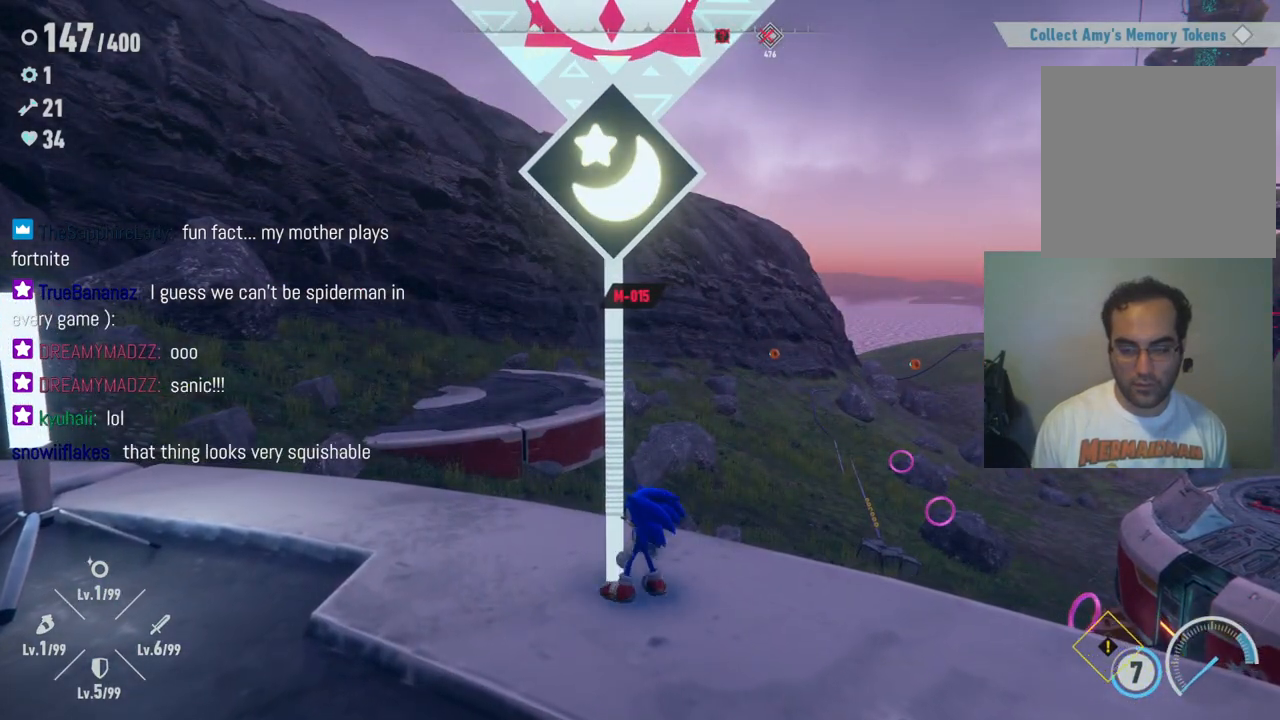
{"buttons": [], "left_stick": "center", "right_stick": "center", "events": [[200, "left_stick", "left"], [433, "left_stick", "center"]]}
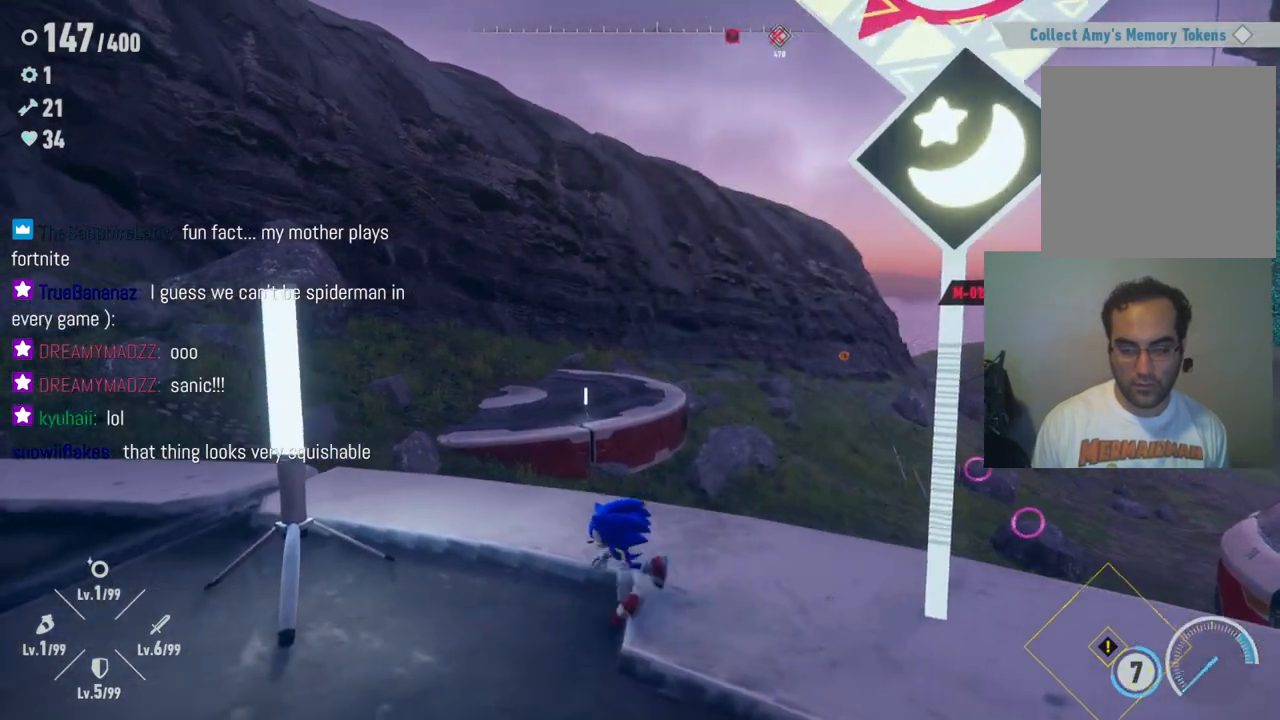
{"buttons": [], "left_stick": "center", "right_stick": "center", "events": [[33, "left_stick", "right"], [283, "left_stick", "down-right"], [383, "left_stick", "center"]]}
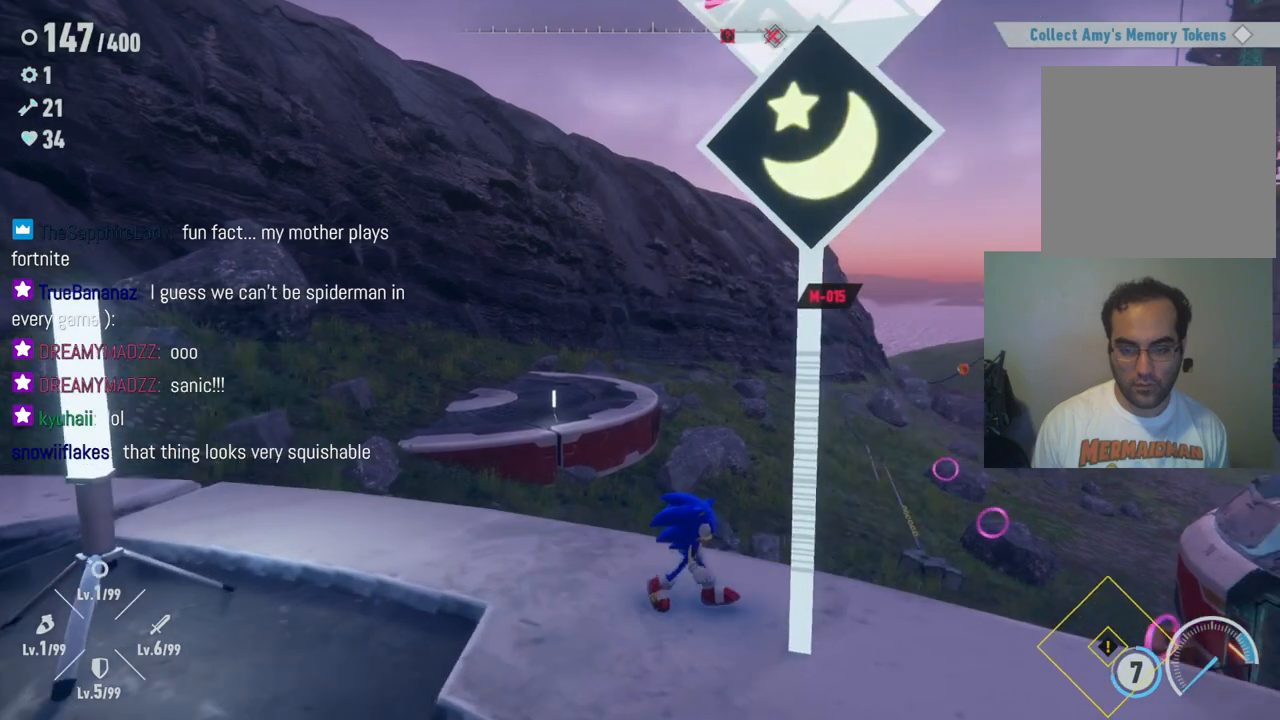
{"buttons": ["Y"], "left_stick": "down", "right_stick": "center", "events": [[67, "Y", "down"], [217, "left_stick", "down-right"], [500, "left_stick", "down"]]}
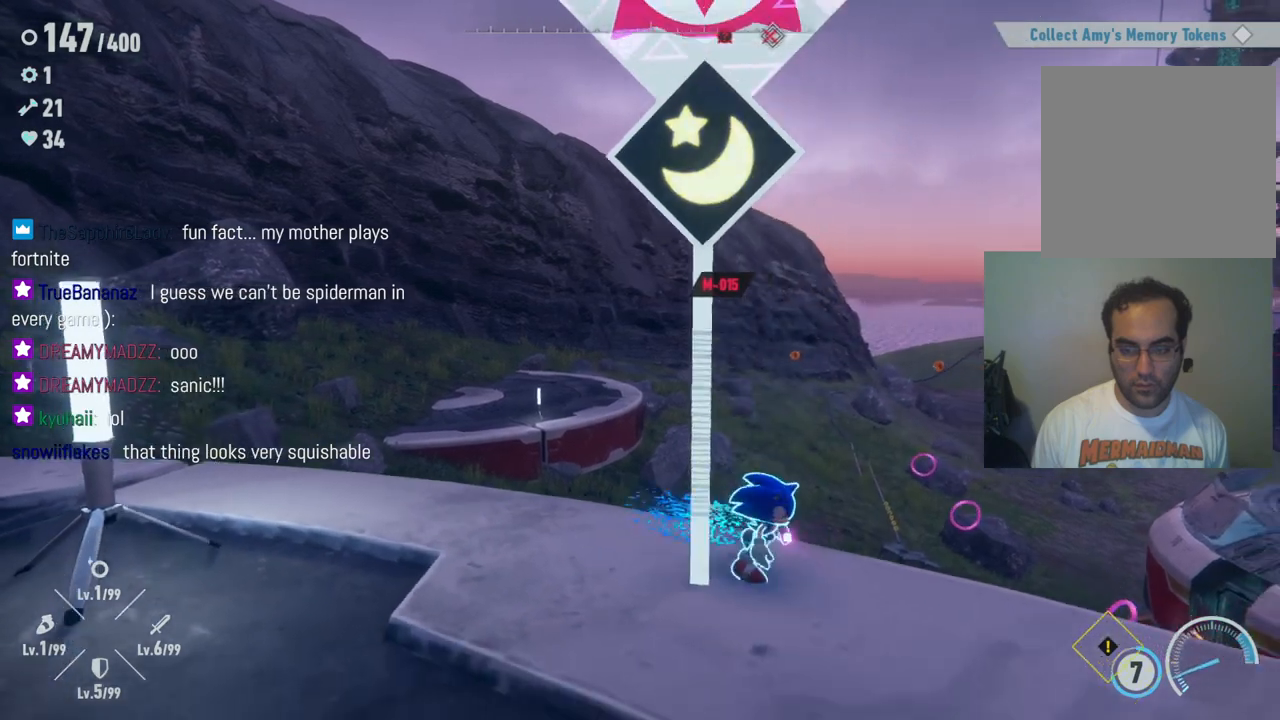
{"buttons": ["Y"], "left_stick": "up-left", "right_stick": "center", "events": [[167, "left_stick", "left"], [300, "left_stick", "up-left"]]}
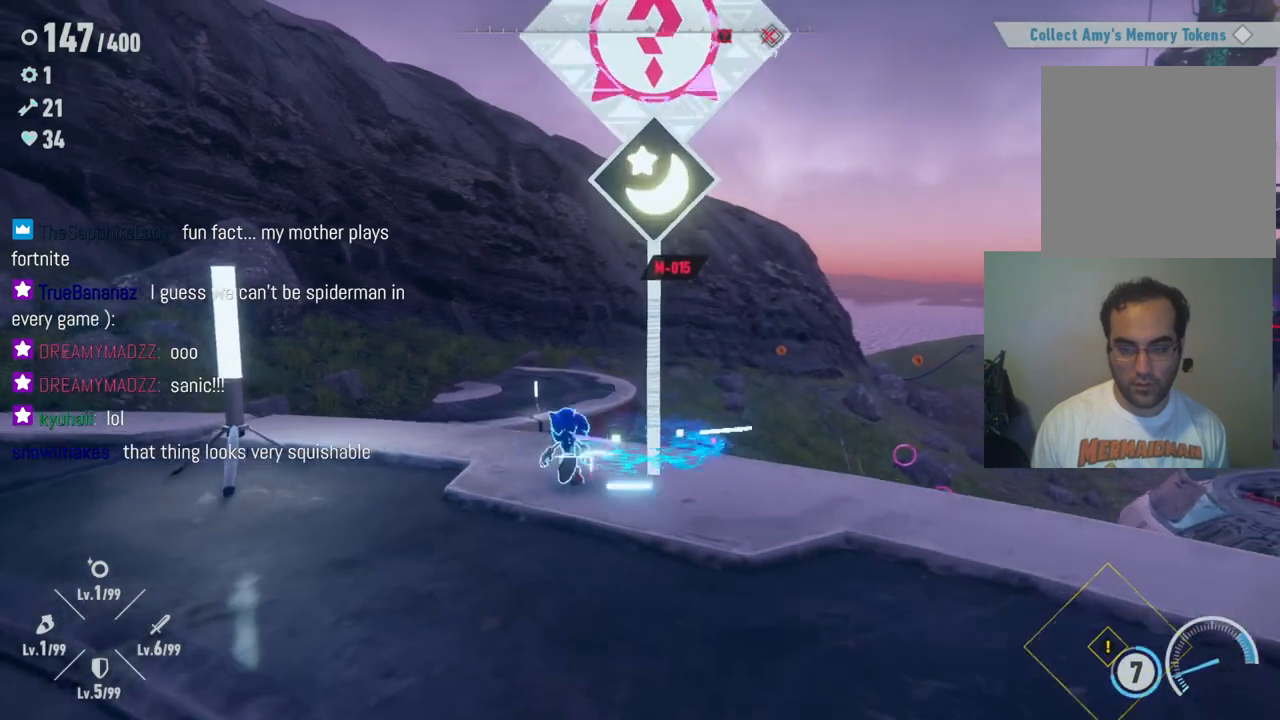
{"buttons": ["Y"], "left_stick": "center", "right_stick": "center", "events": [[33, "left_stick", "up-right"], [183, "left_stick", "down-right"], [383, "left_stick", "down-left"], [433, "left_stick", "center"]]}
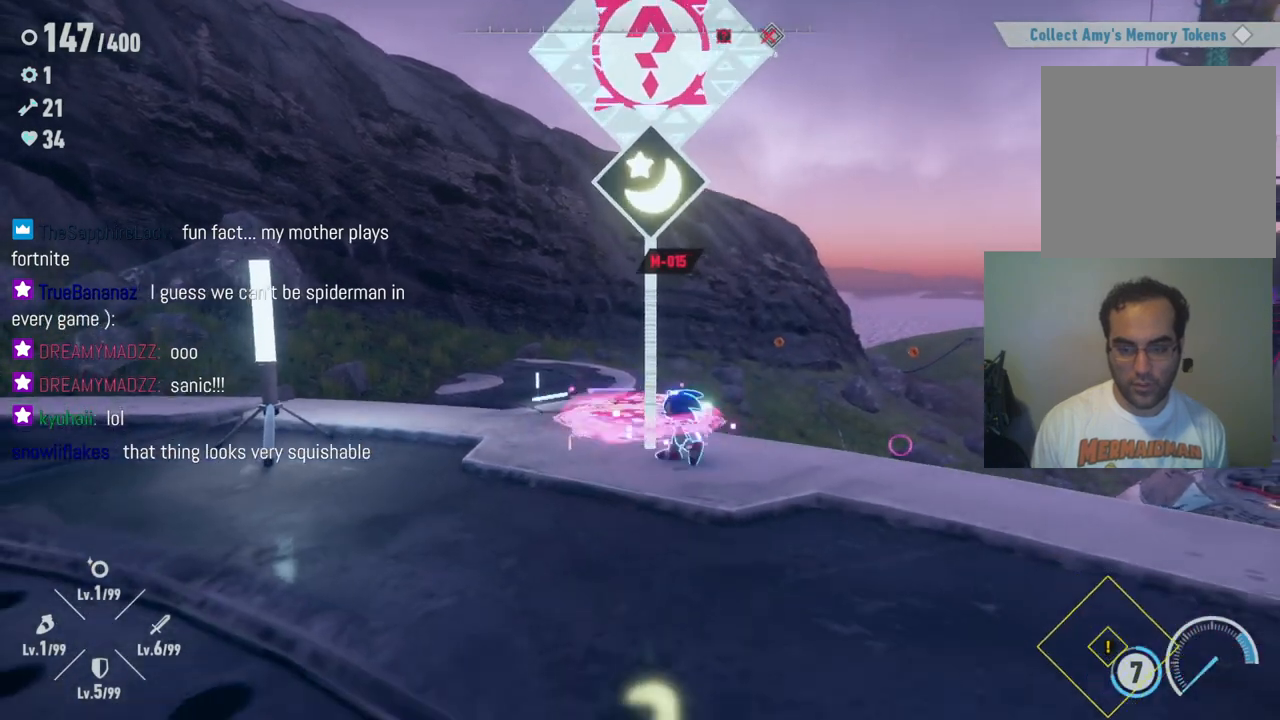
{"buttons": ["Y"], "left_stick": "center", "right_stick": "center", "events": []}
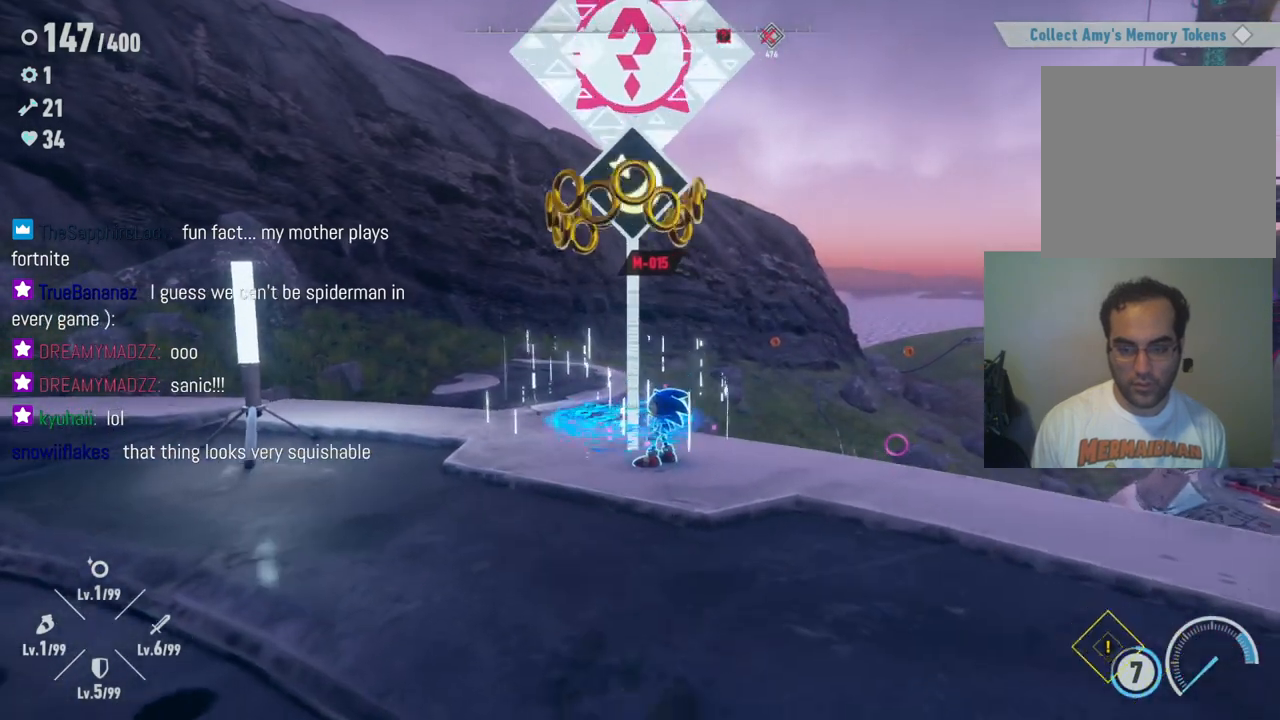
{"buttons": [], "left_stick": "down-left", "right_stick": "center", "events": [[117, "Y", "up"], [233, "left_stick", "left"], [500, "left_stick", "down-left"]]}